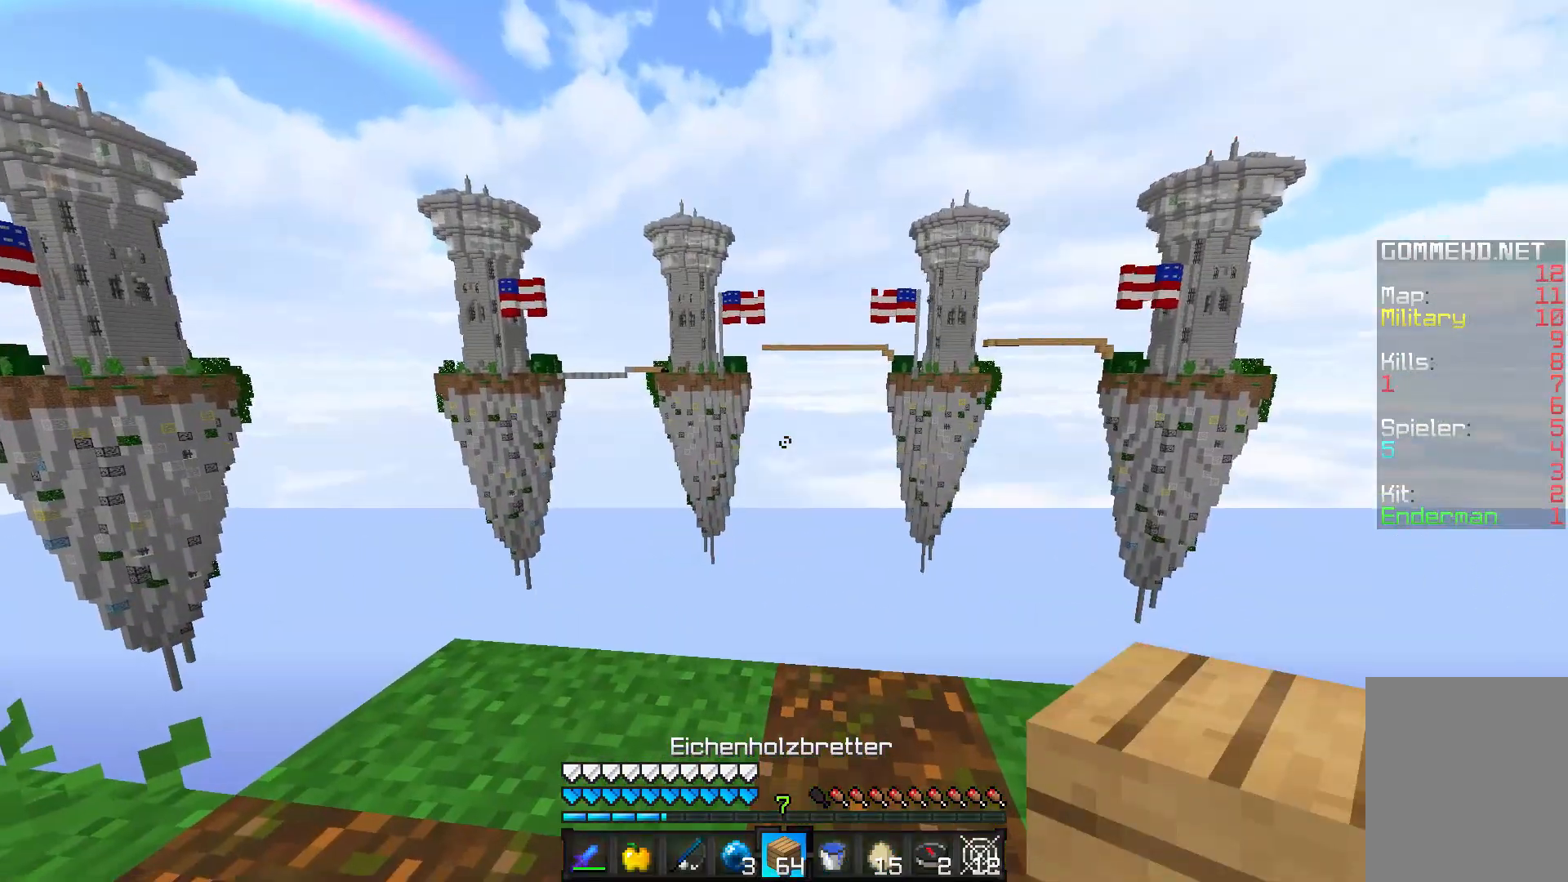
Gameplay with keyboard and mouse; each line is a JSON object with the keys and mouse buttons held at the frame after it. "events" lists presses ("down") and releases ("up") of "a", "d", "s", "w", "mouse_left" and "mouse_right" between this image and that frame as [ms after this image, input, new state], when the widget could be followed in between. "mouse_left", "mouse_right" = the "left", "right" buttons of the "mouse" list. No other keys are recorded. Fast repeated clicks can show as one long hold. Mouse movement is not recorded.
{"keys": ["a", "w"], "mouse": [], "events": [[217, "w", "down"], [467, "a", "down"]]}
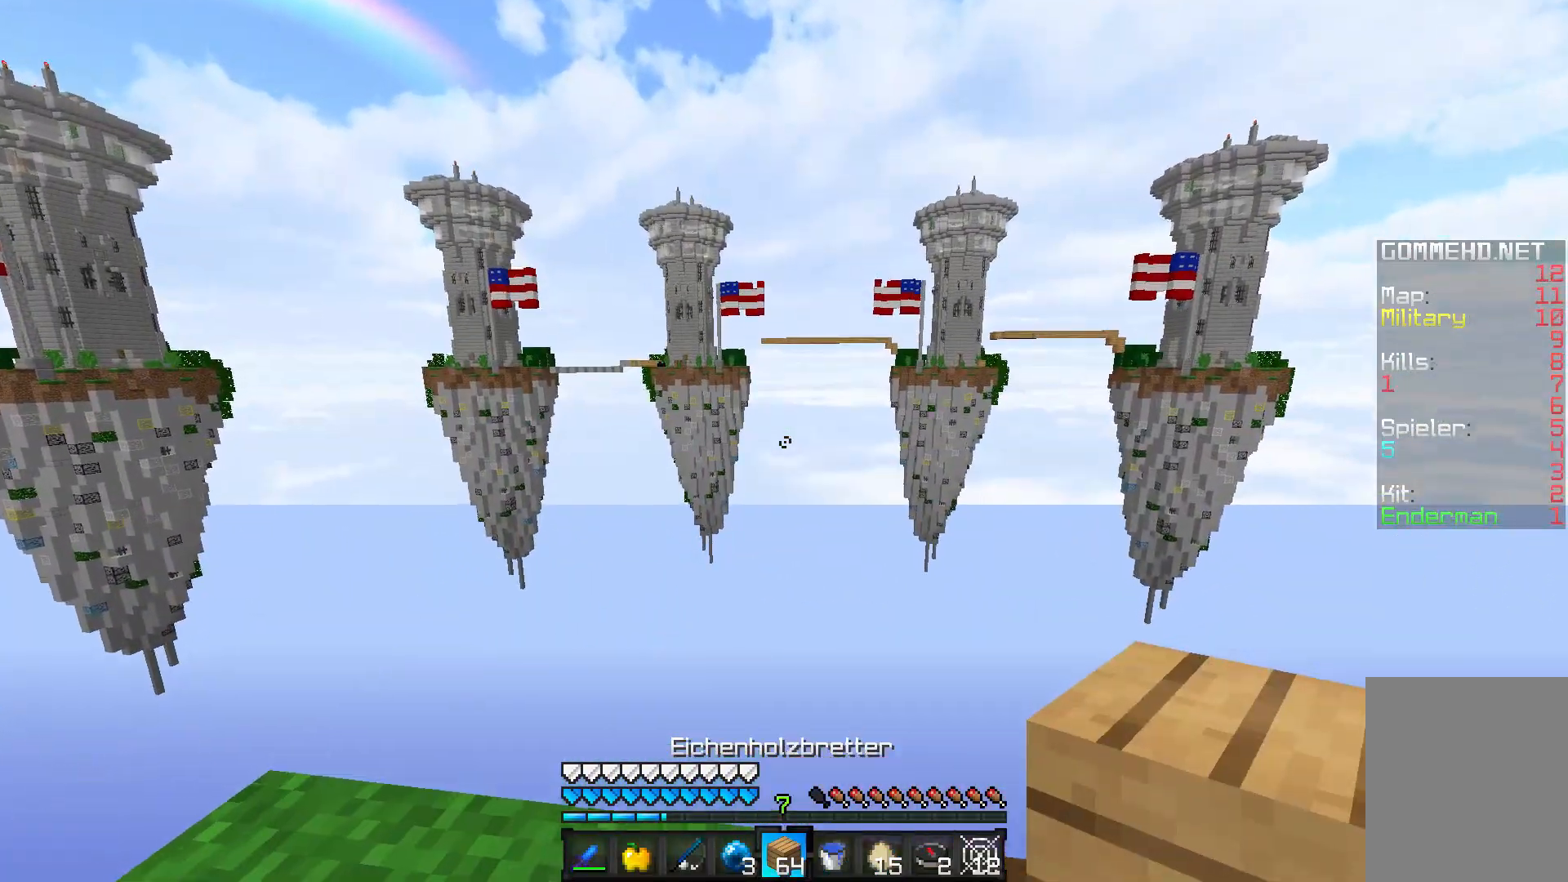
{"keys": ["a", "s"], "mouse": [], "events": [[67, "w", "up"], [267, "s", "down"]]}
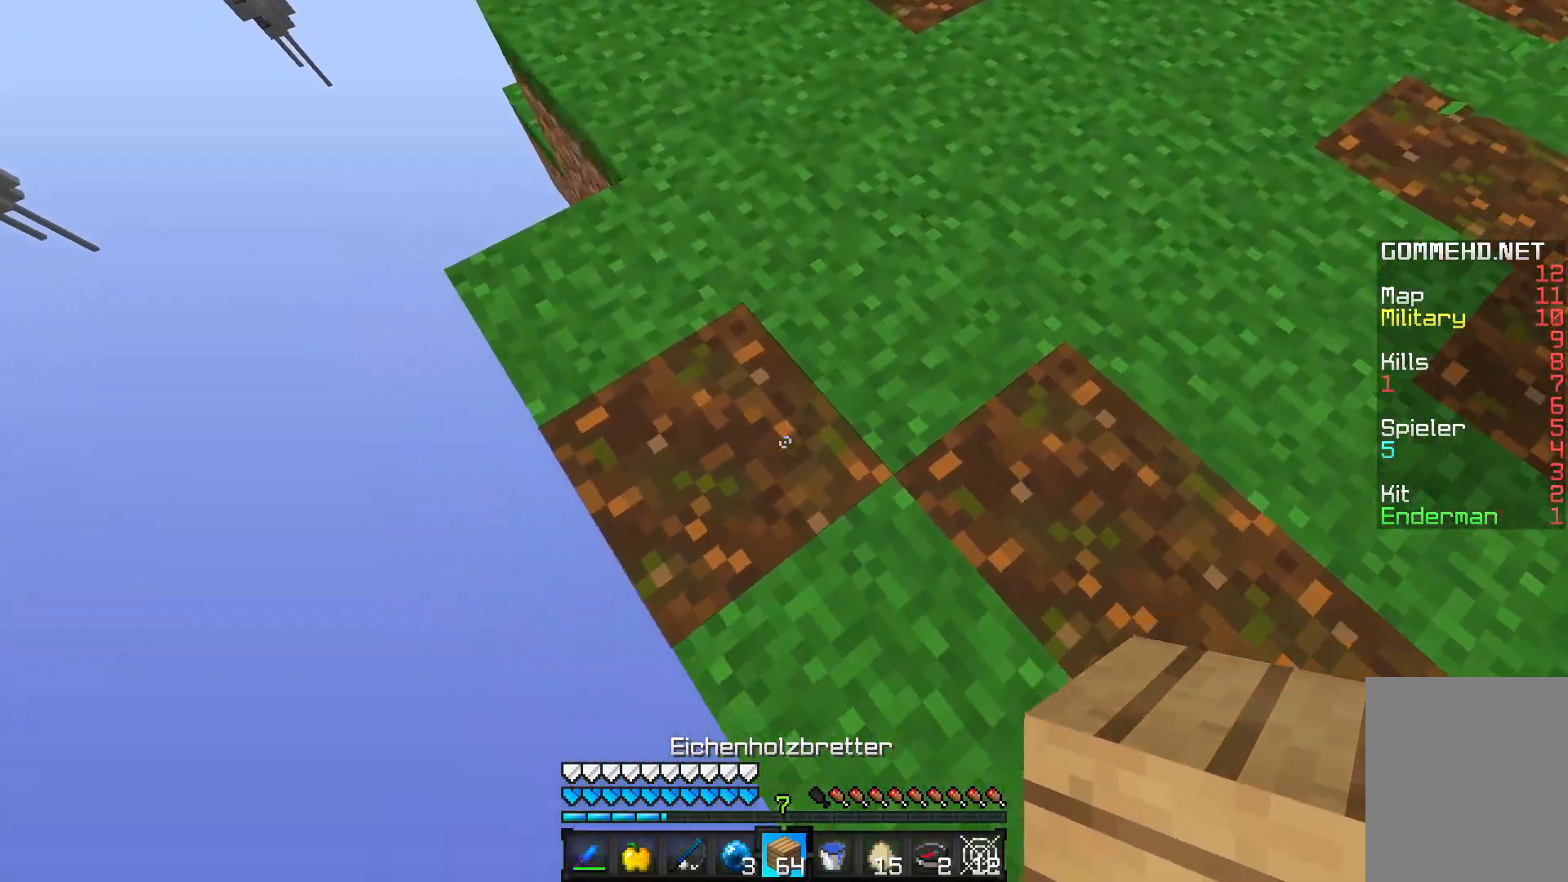
{"keys": ["a", "s"], "mouse": ["right"], "events": [[317, "mouse_right", "down"]]}
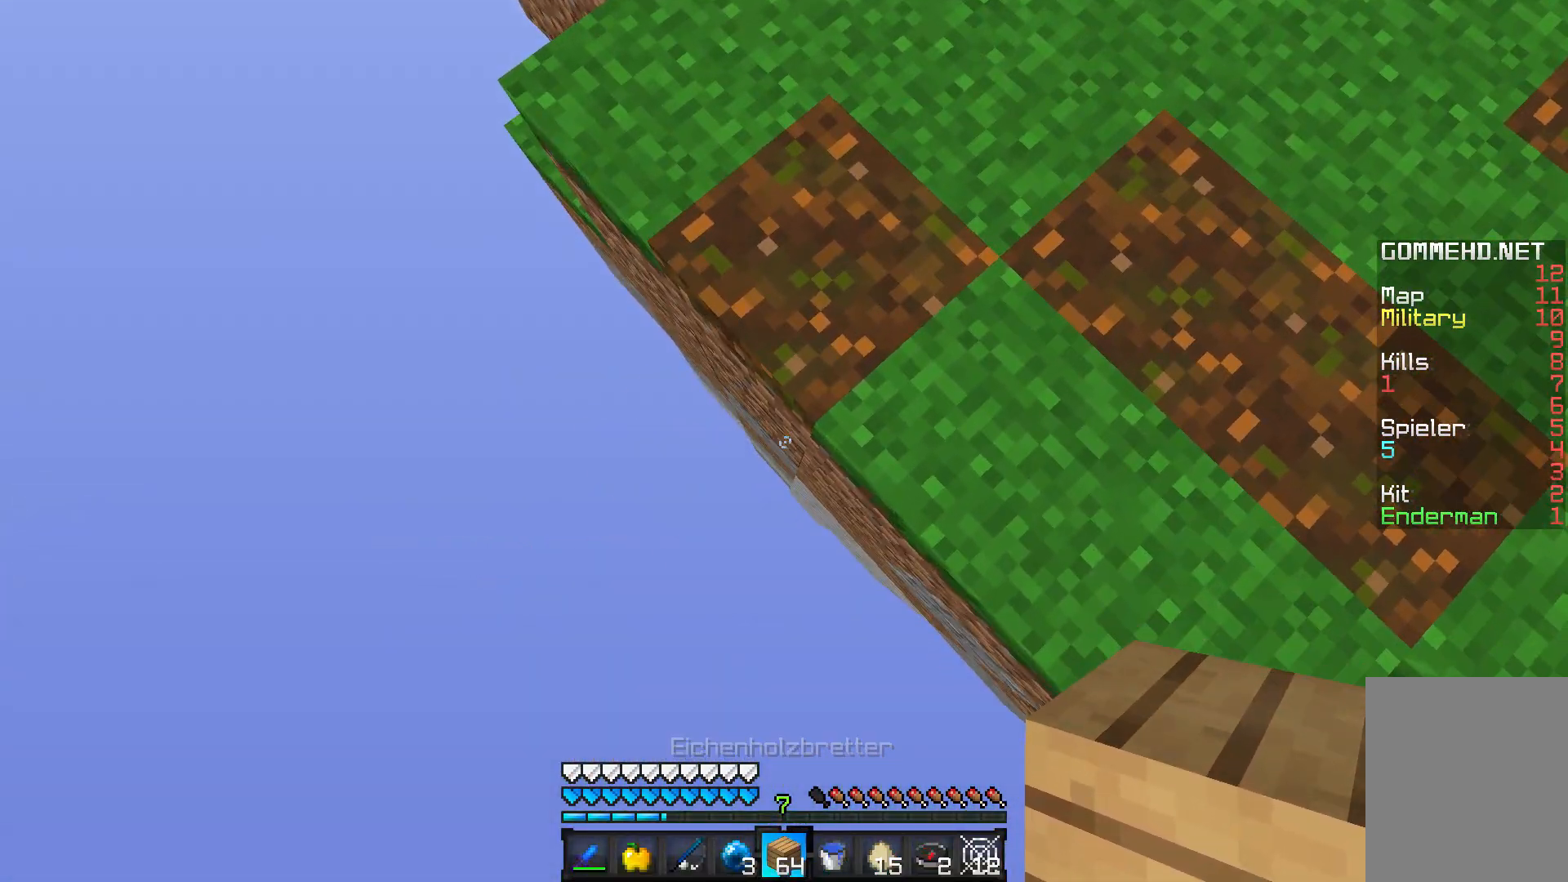
{"keys": ["a", "s"], "mouse": ["right"], "events": []}
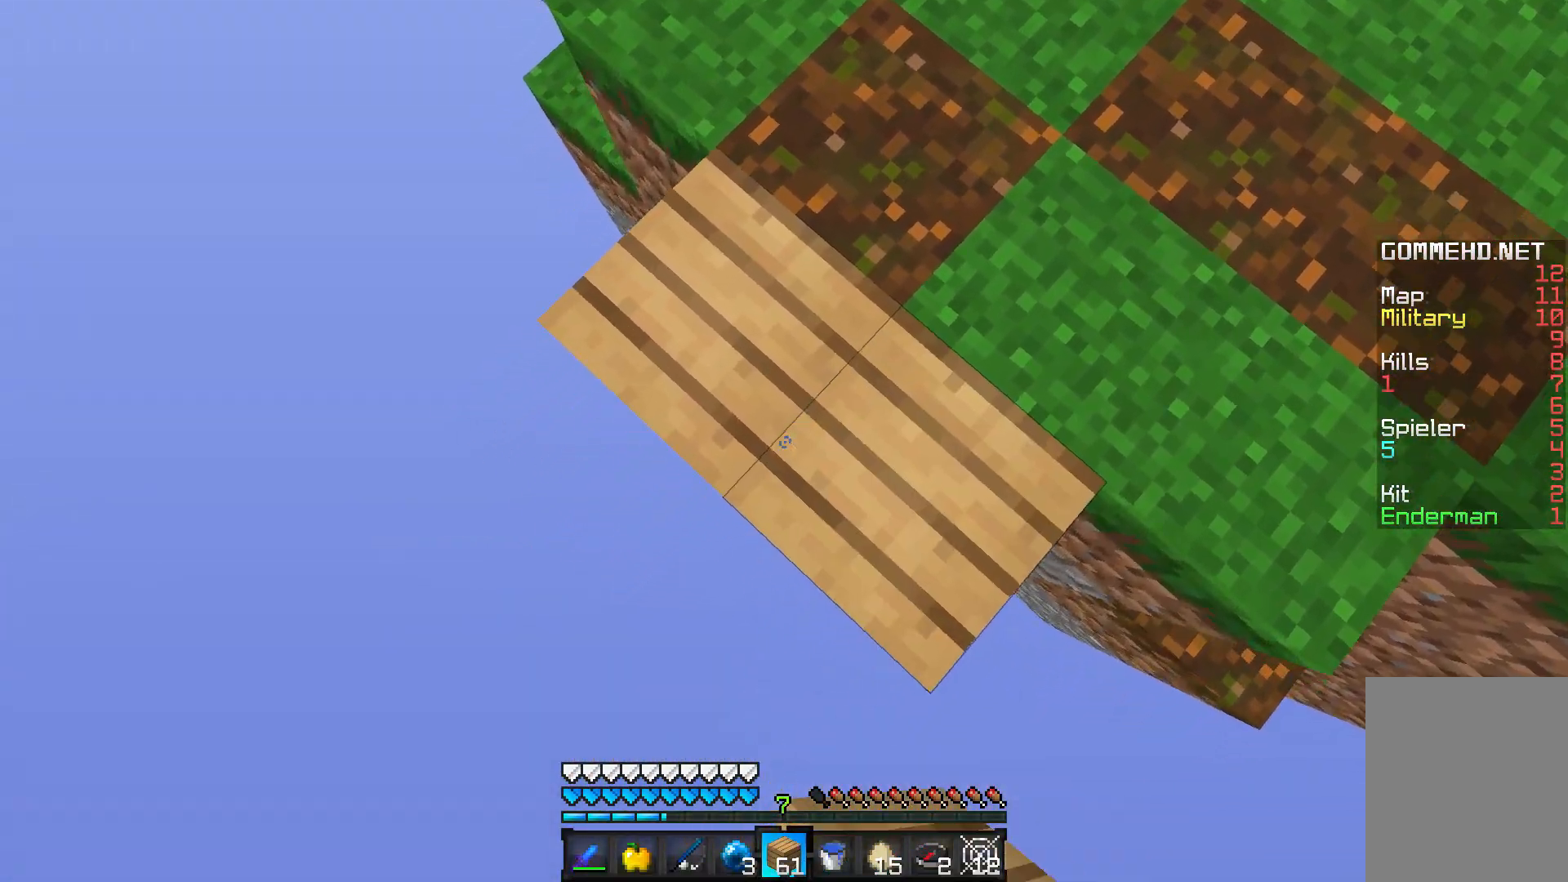
{"keys": ["a"], "mouse": [], "events": [[267, "mouse_right", "up"], [267, "s", "up"]]}
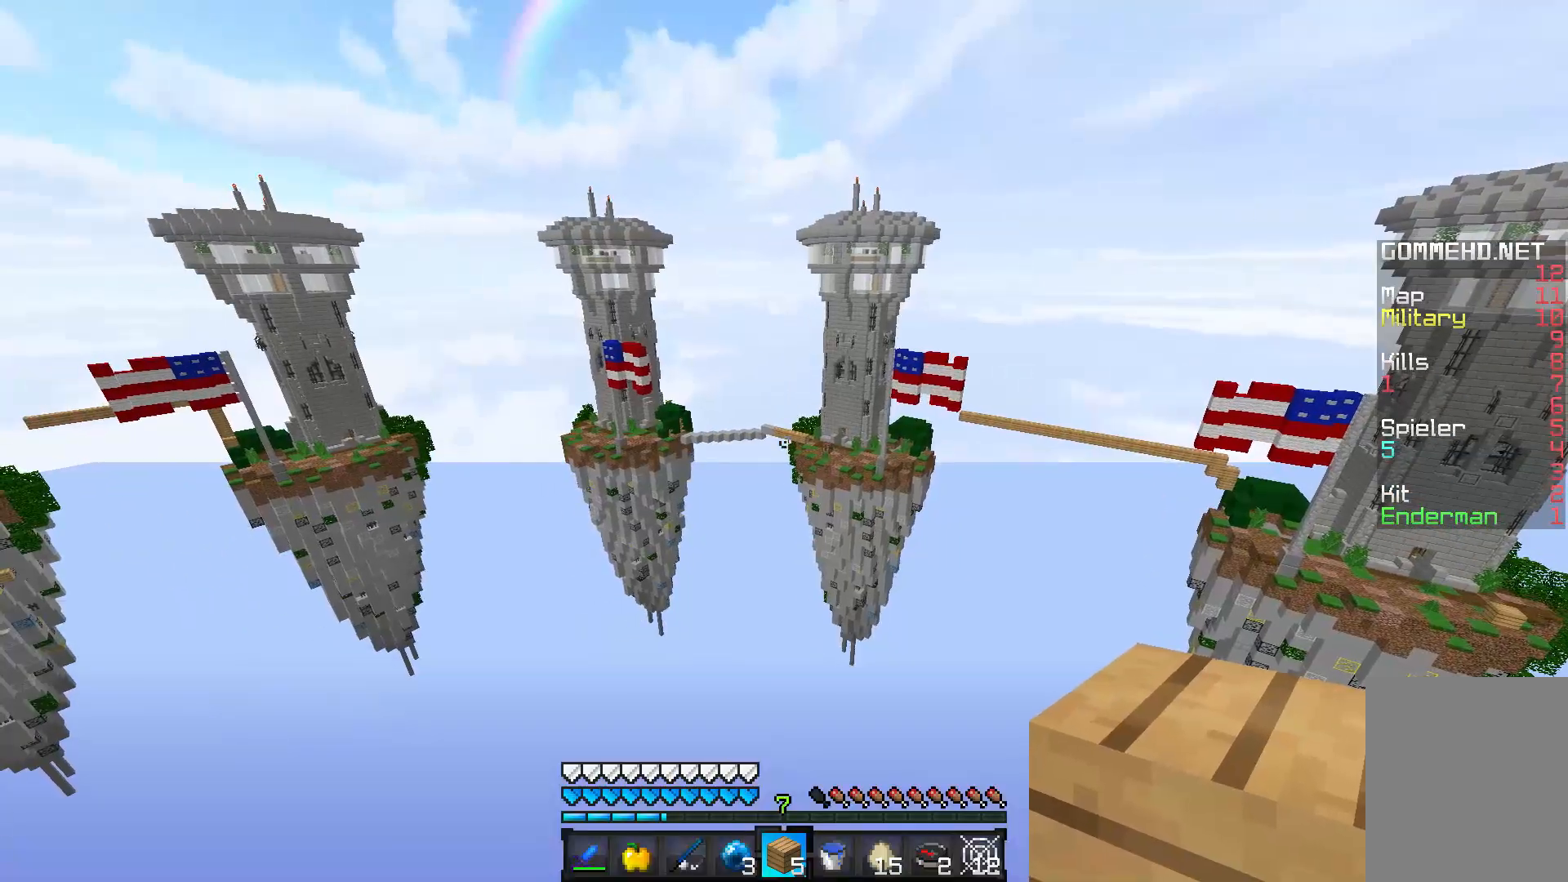
{"keys": [], "mouse": [], "events": [[217, "a", "up"]]}
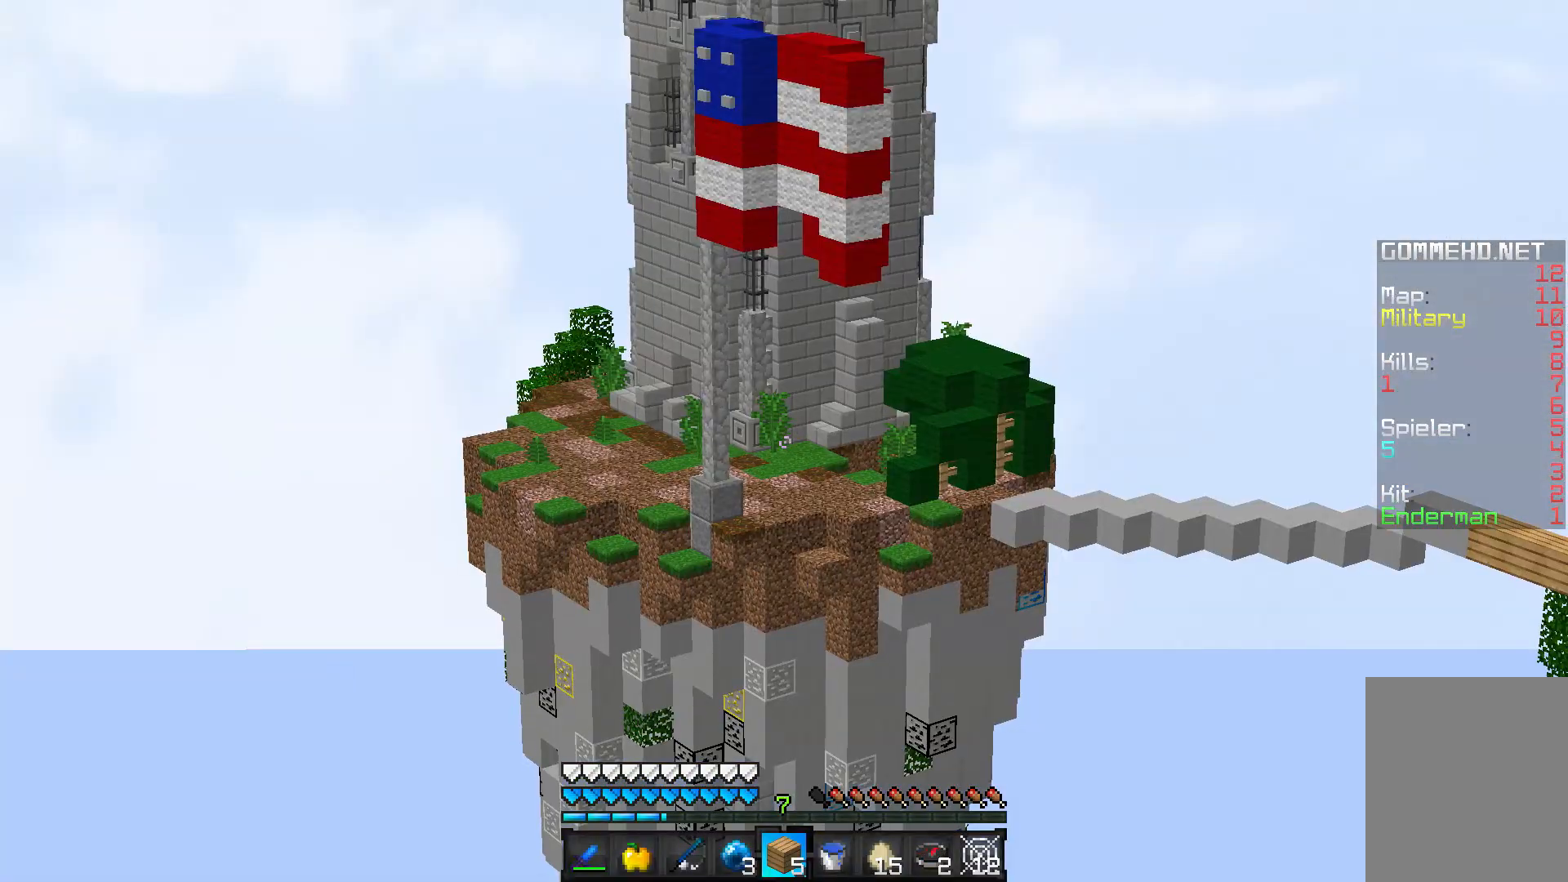
{"keys": [], "mouse": [], "events": []}
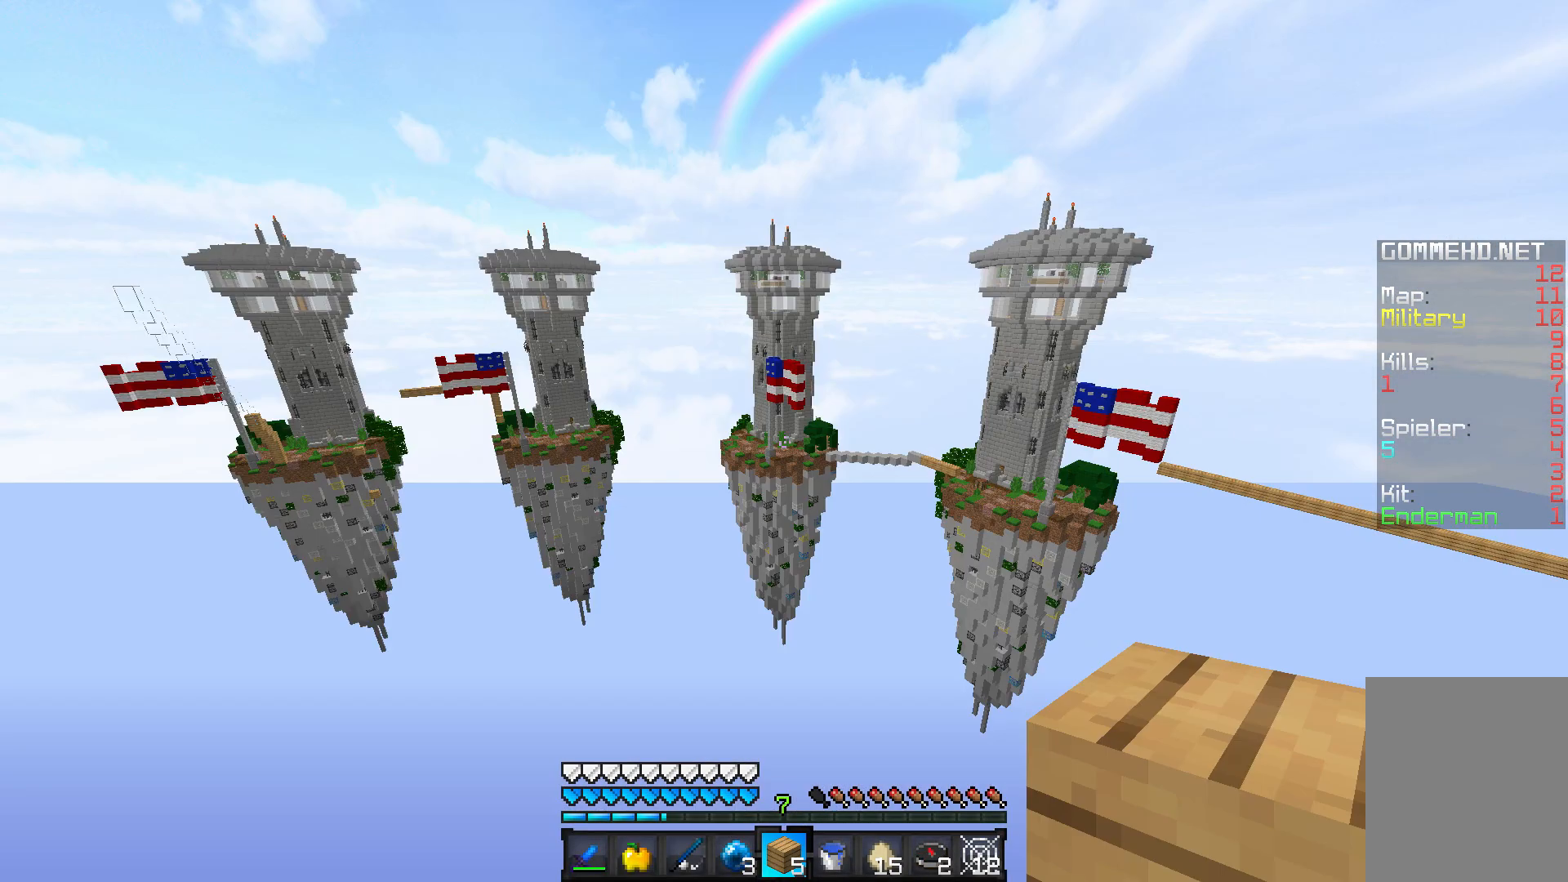
{"keys": [], "mouse": ["left"], "events": [[67, "mouse_left", "down"], [117, "mouse_left", "up"], [317, "mouse_left", "down"], [417, "mouse_left", "up"], [467, "mouse_left", "down"]]}
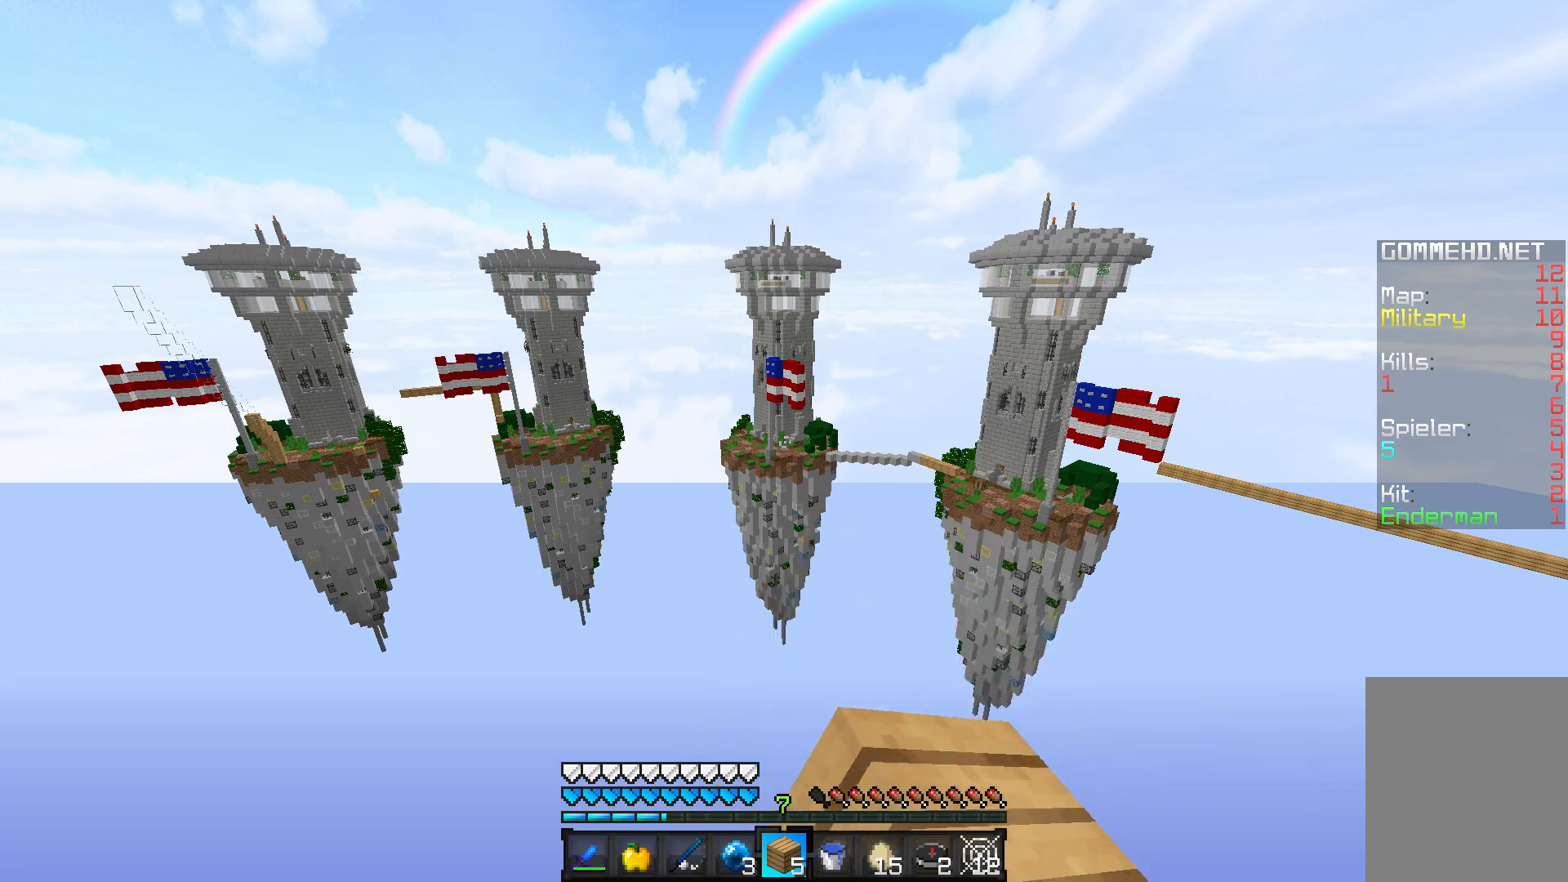
{"keys": [], "mouse": [], "events": [[67, "mouse_left", "up"]]}
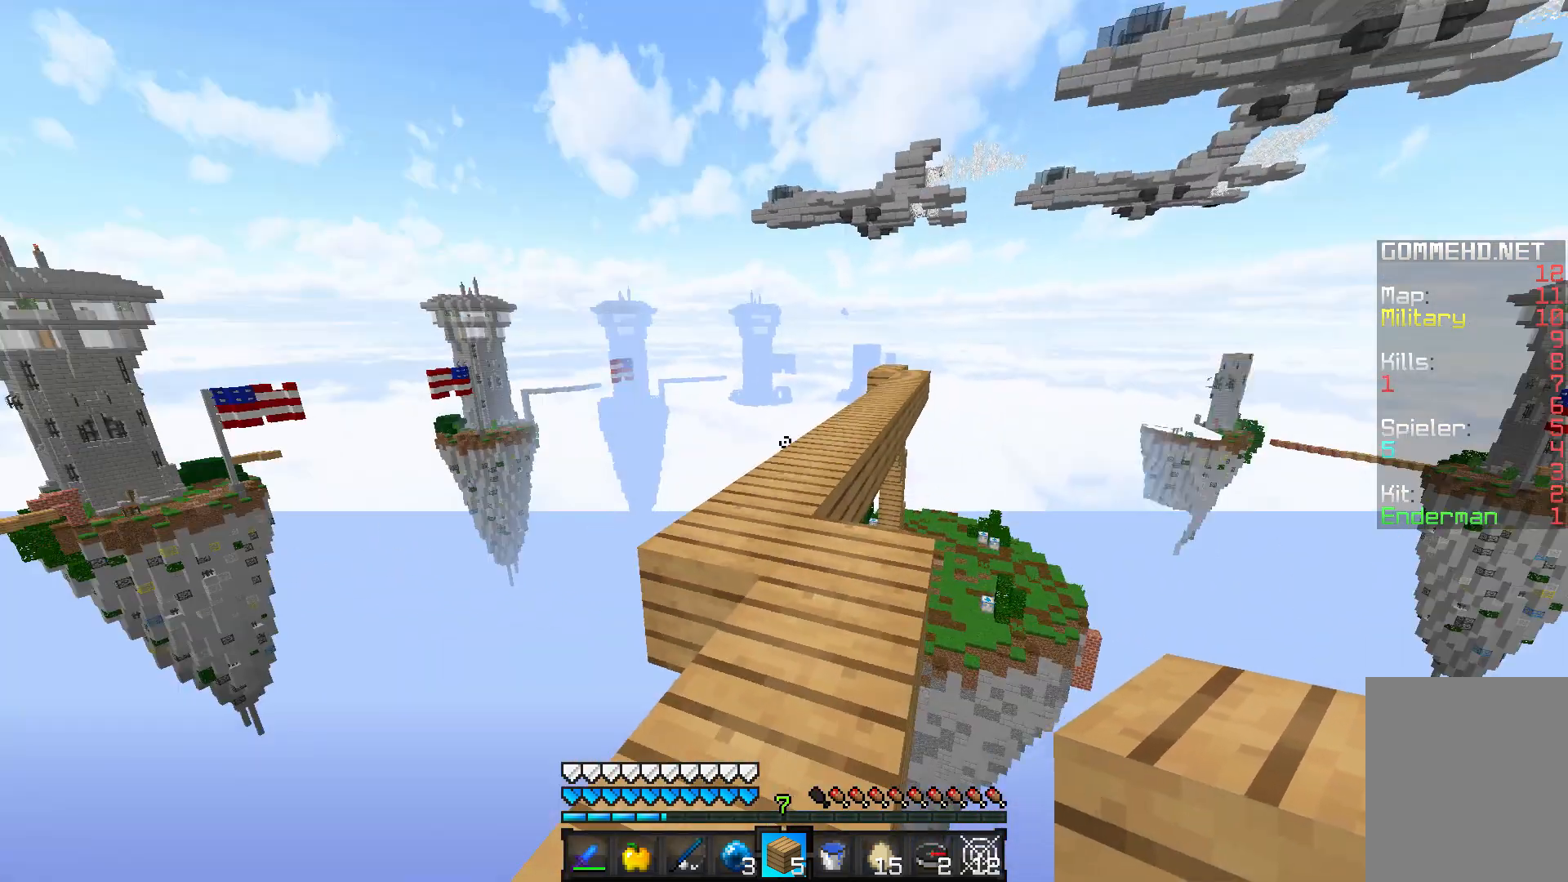
{"keys": [], "mouse": [], "events": []}
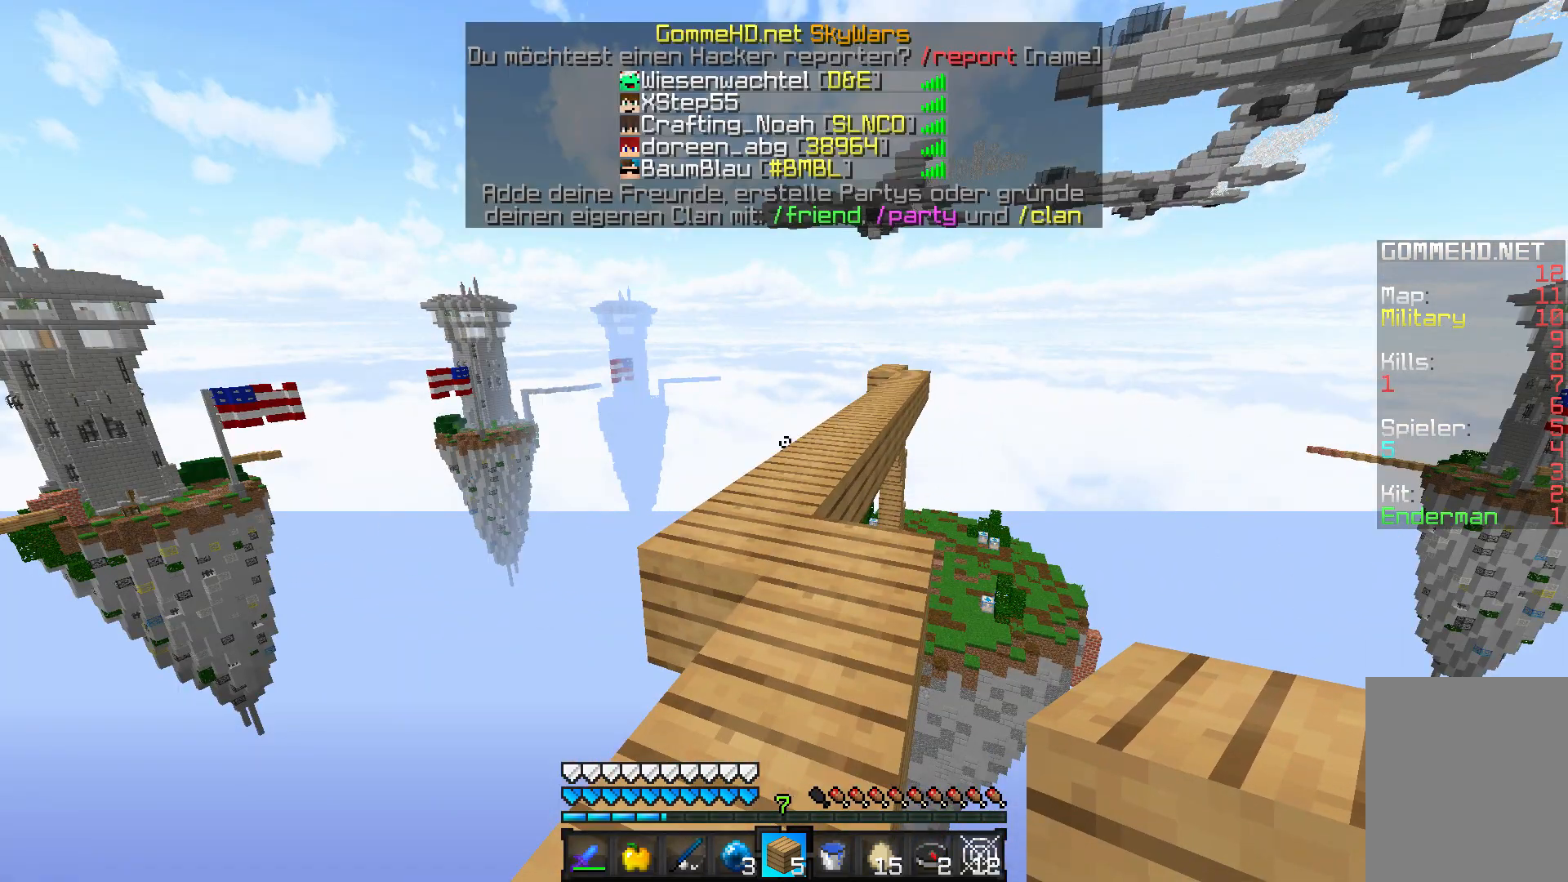
{"keys": ["d", "s"], "mouse": [], "events": [[317, "d", "down"], [467, "s", "down"]]}
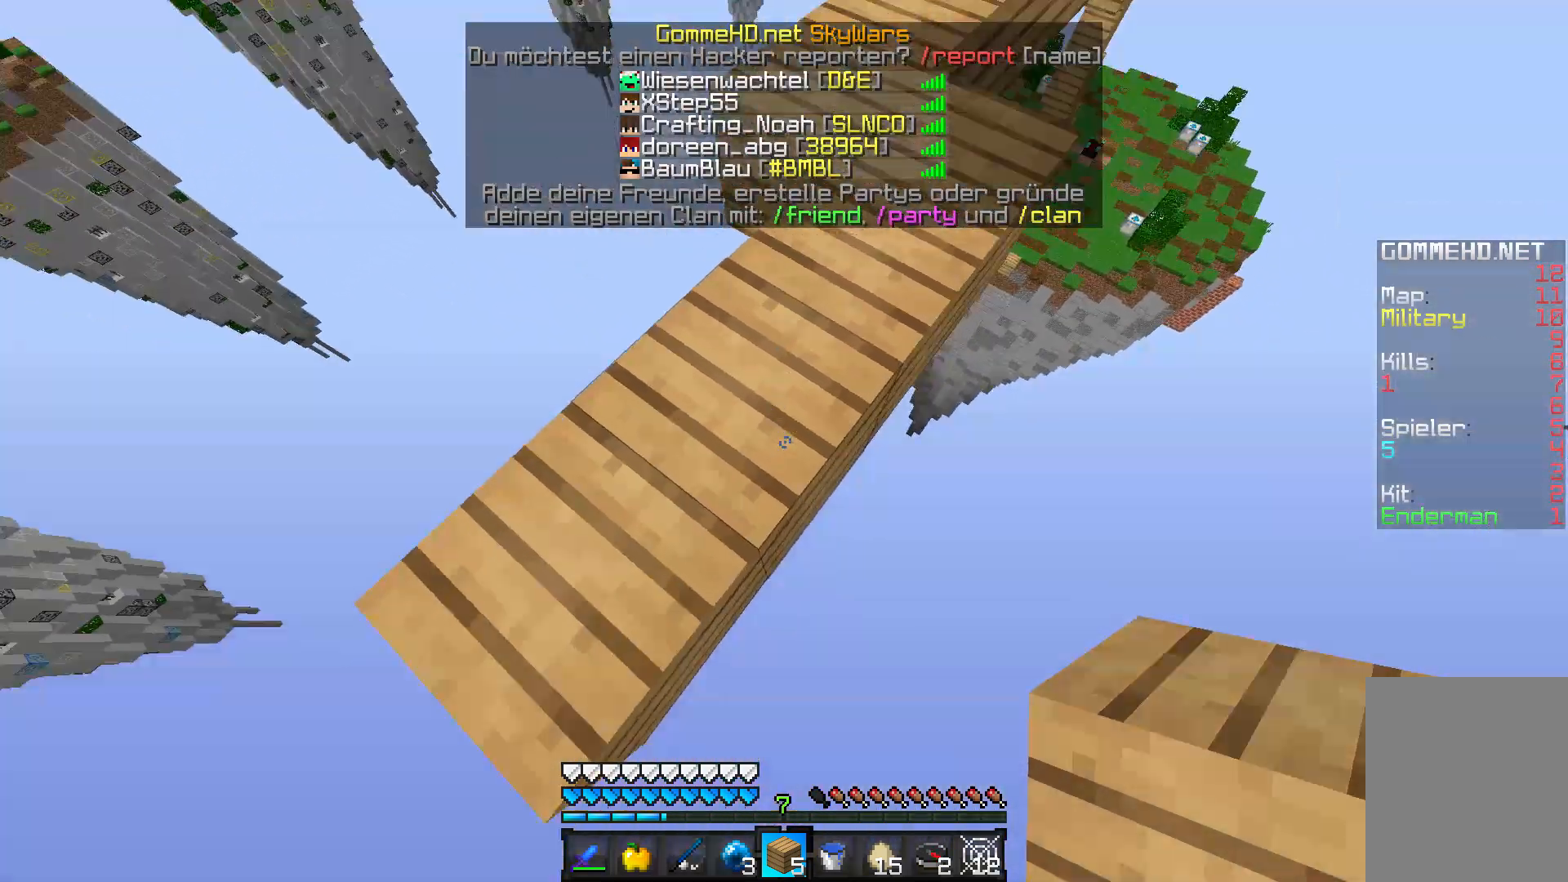
{"keys": ["d", "s"], "mouse": ["right"], "events": [[267, "mouse_right", "down"]]}
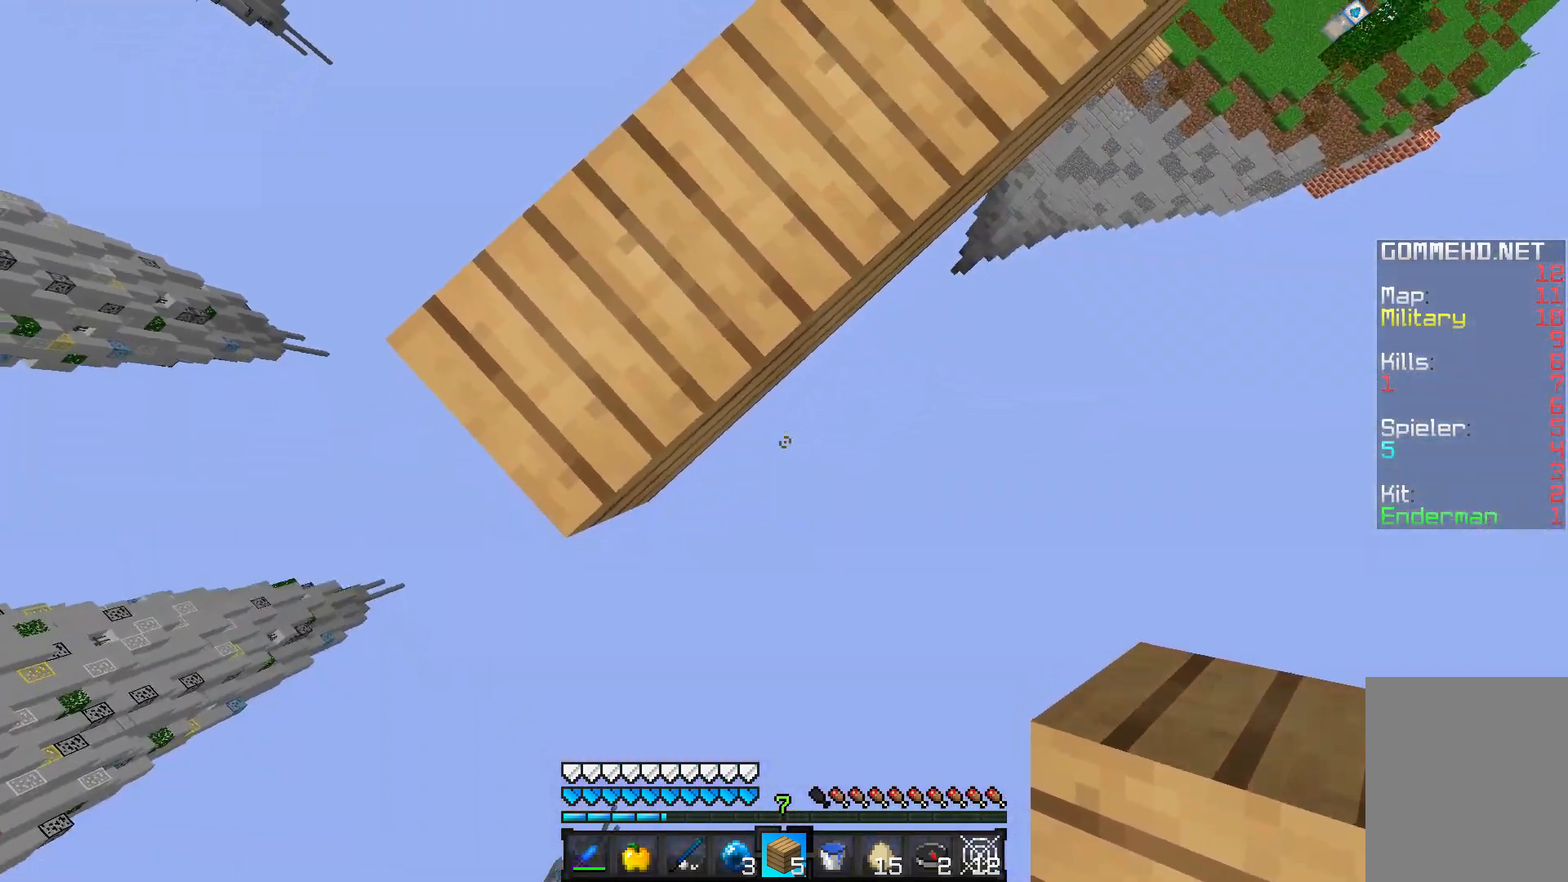
{"keys": ["a", "s"], "mouse": ["right"], "events": [[317, "d", "up"], [367, "a", "down"], [367, "d", "down"], [417, "d", "up"]]}
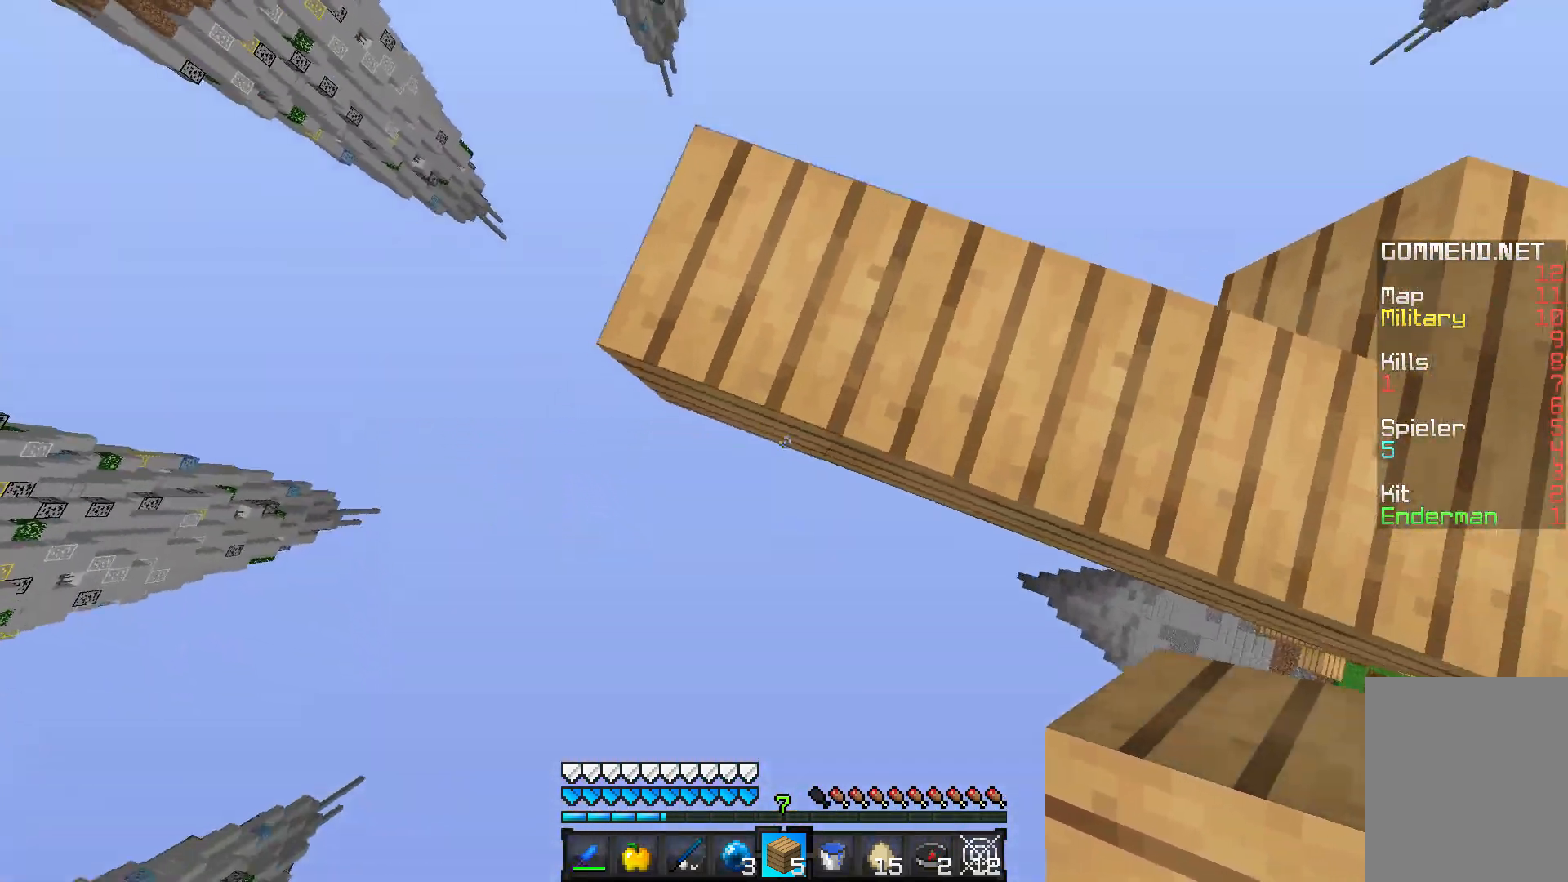
{"keys": ["a", "s"], "mouse": ["right"], "events": []}
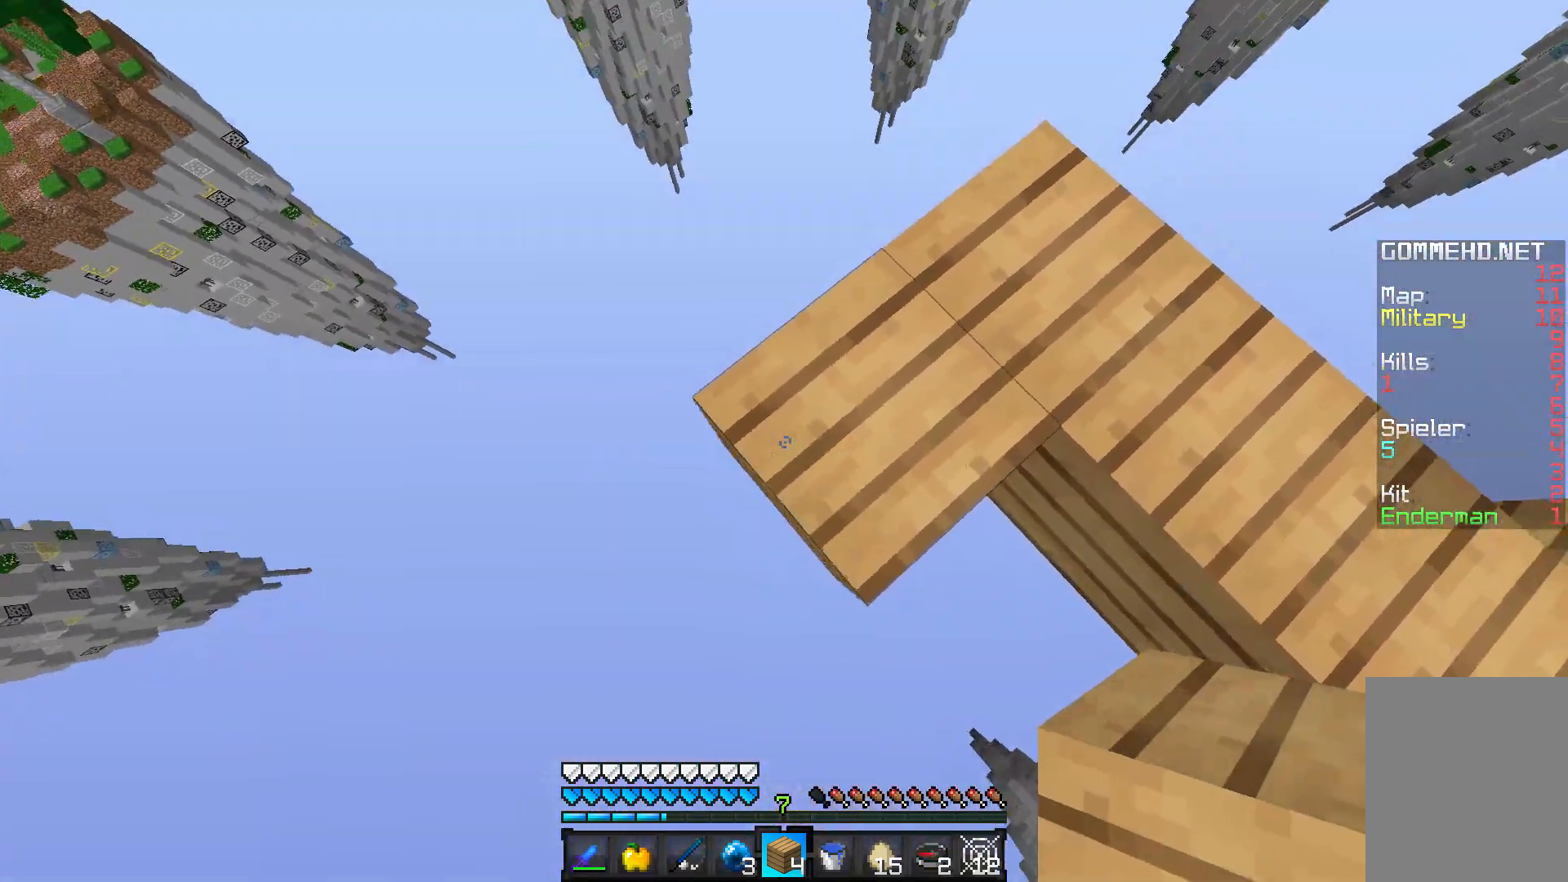
{"keys": ["a", "s"], "mouse": ["right"], "events": []}
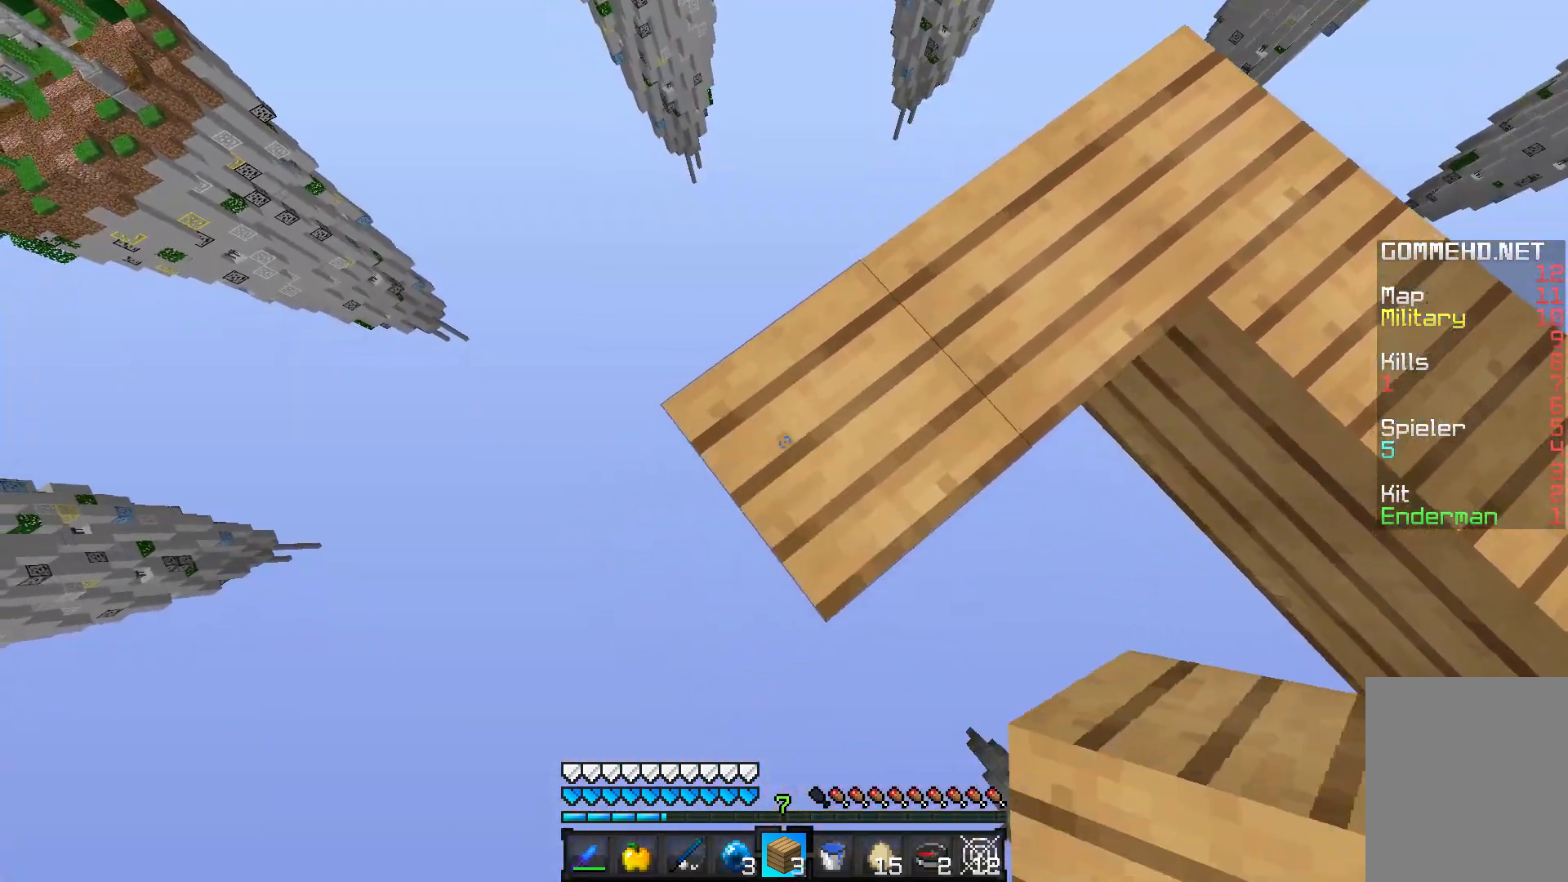
{"keys": ["a", "s"], "mouse": ["right"], "events": []}
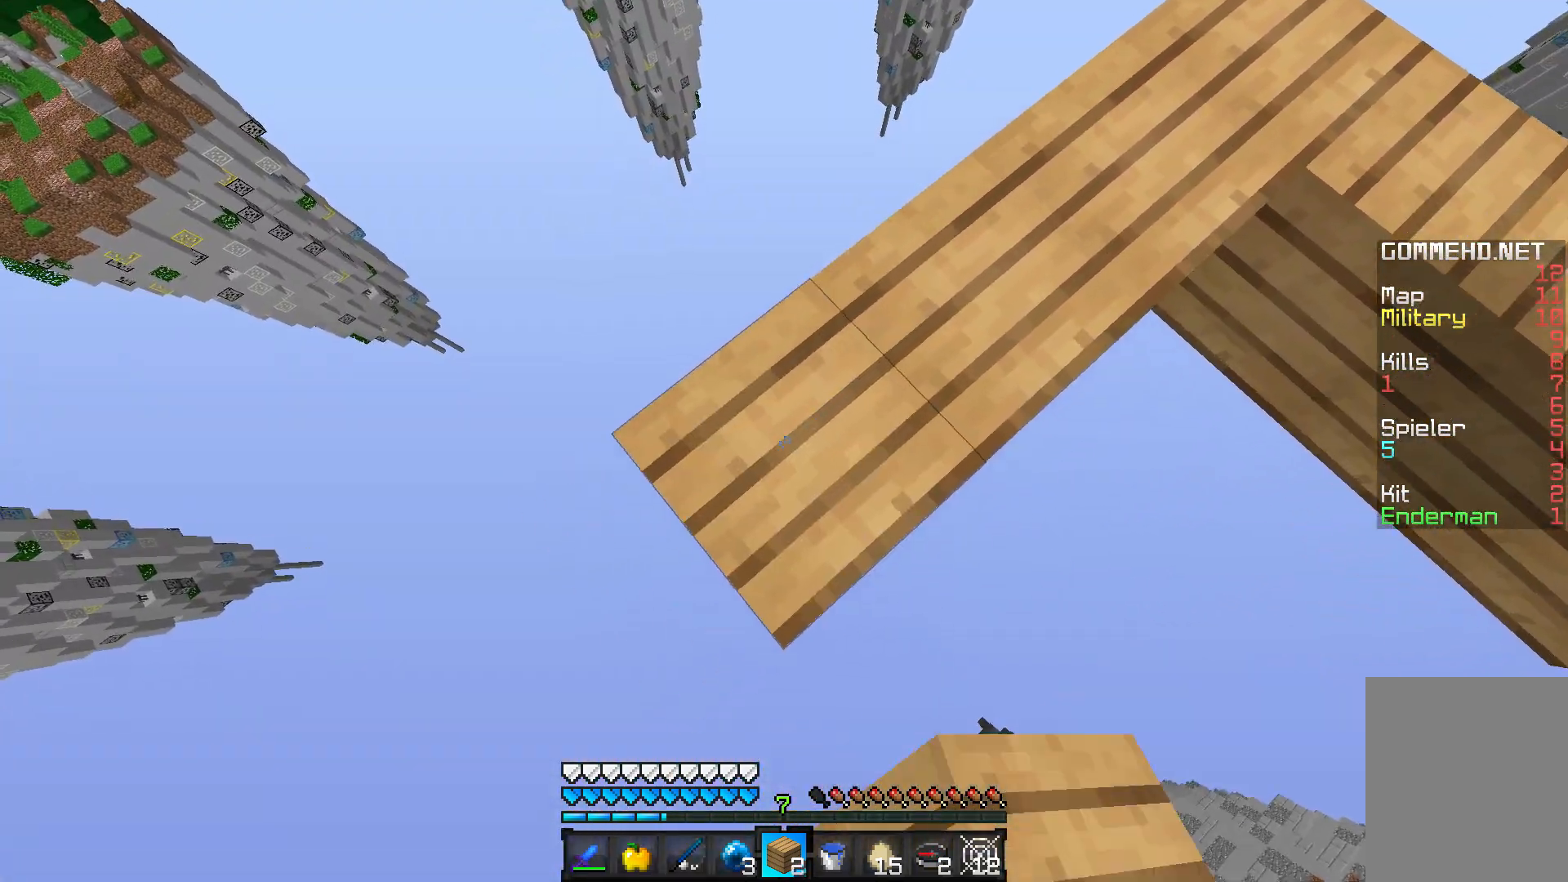
{"keys": ["a", "s"], "mouse": ["right"], "events": []}
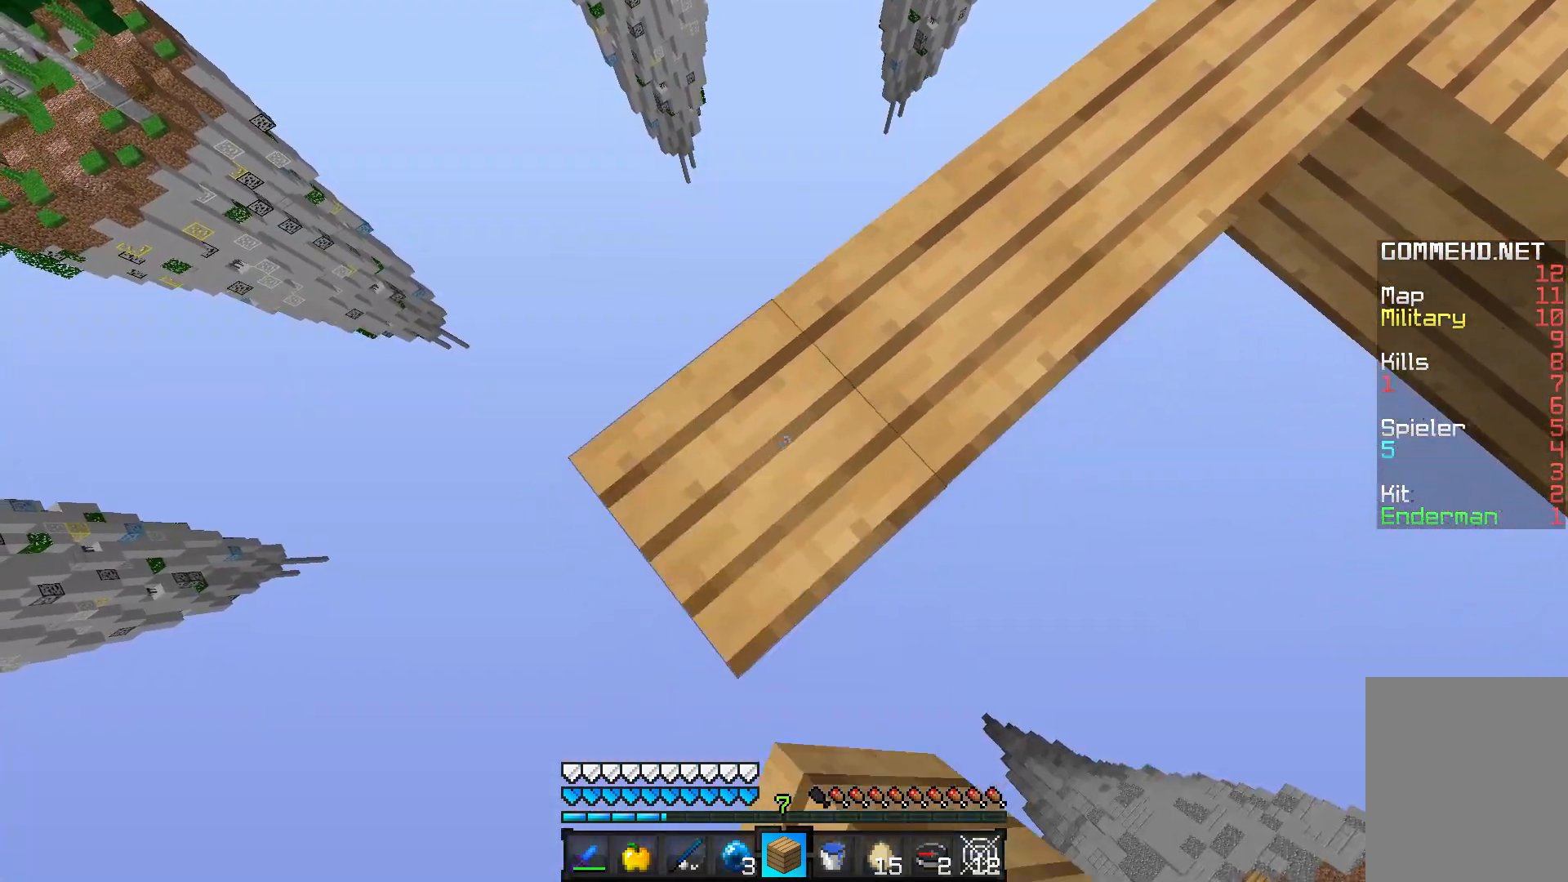
{"keys": ["a", "s"], "mouse": ["right"], "events": []}